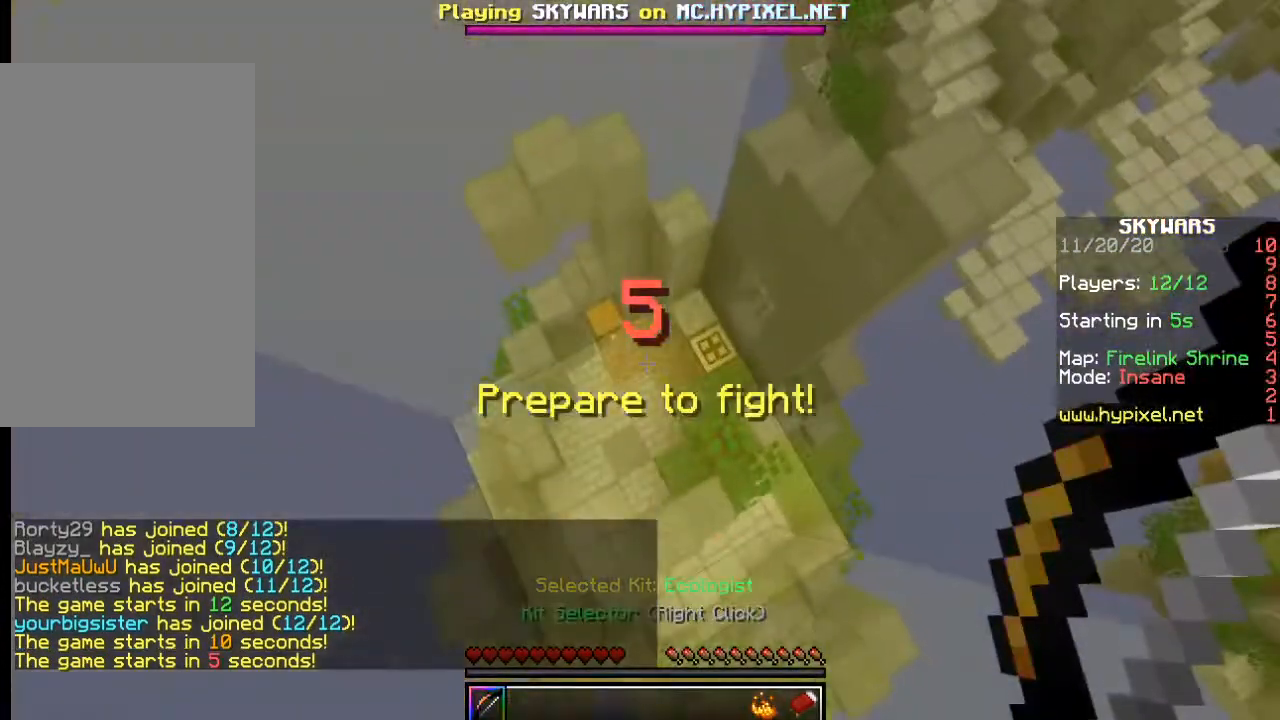
Gameplay with keyboard and mouse; each line is a JSON object with the keys and mouse buttons held at the frame after it. "events" lists presses ("down") and releases ("up") of "a", "d", "s", "w", "mouse_left" and "mouse_right" between this image and that frame as [ms after this image, input, new state], when the widget could be followed in between. "mouse_left", "mouse_right" = the "left", "right" buttons of the "mouse" list. No other keys are recorded. Fast repeated clicks can show as one long hold. Mouse movement is not recorded.
{"keys": ["a"], "mouse": [], "events": [[100, "w", "down"], [333, "a", "down"], [400, "w", "up"]]}
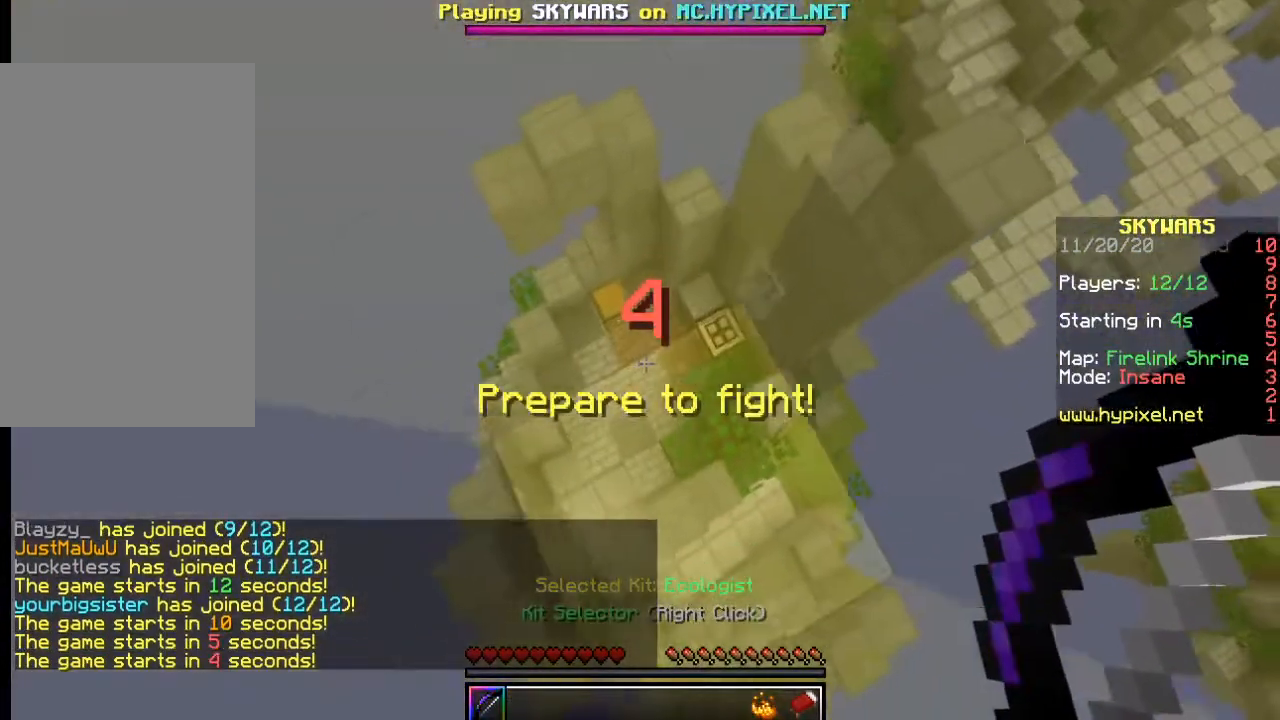
{"keys": ["w"], "mouse": [], "events": [[200, "w", "down"], [467, "a", "up"]]}
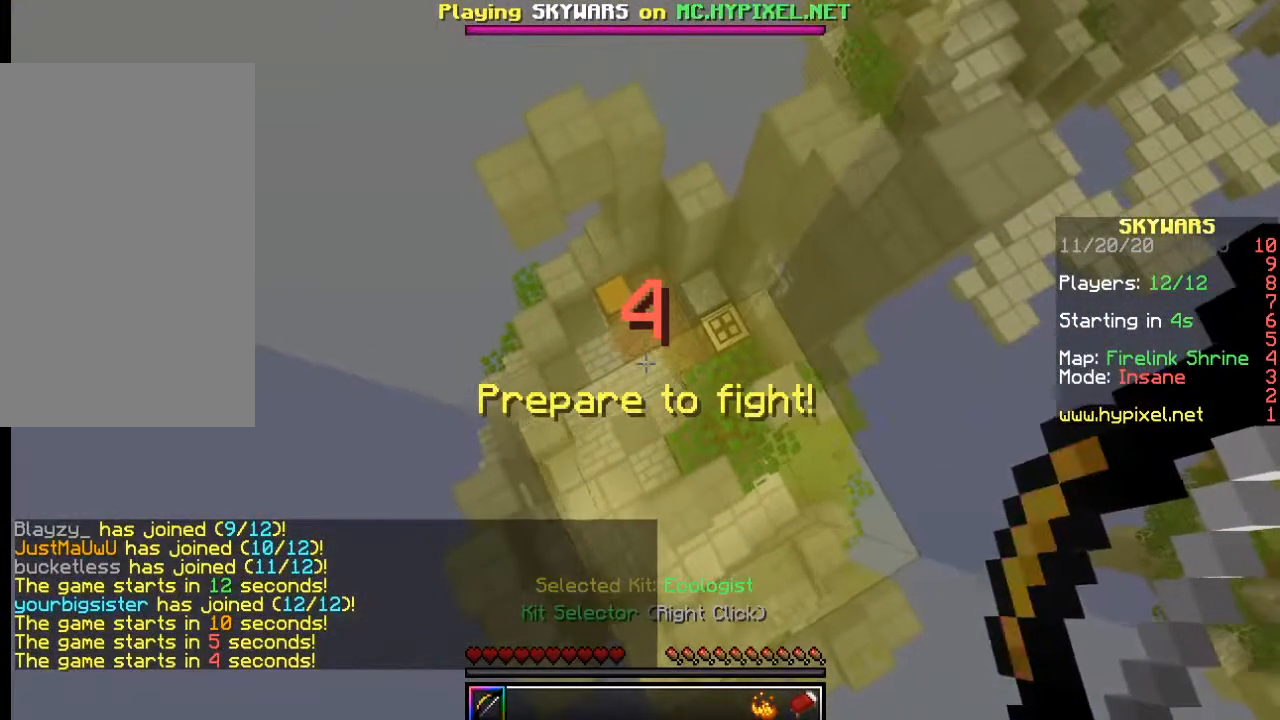
{"keys": ["w"], "mouse": [], "events": []}
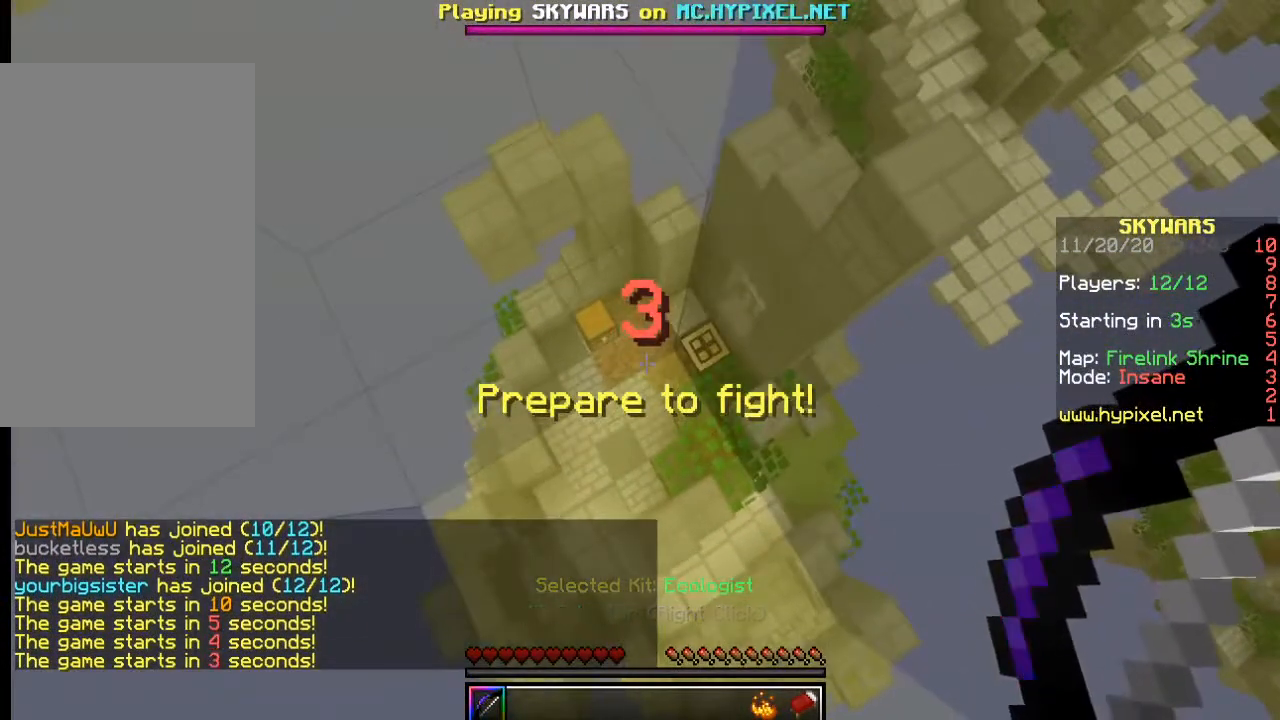
{"keys": ["w"], "mouse": [], "events": []}
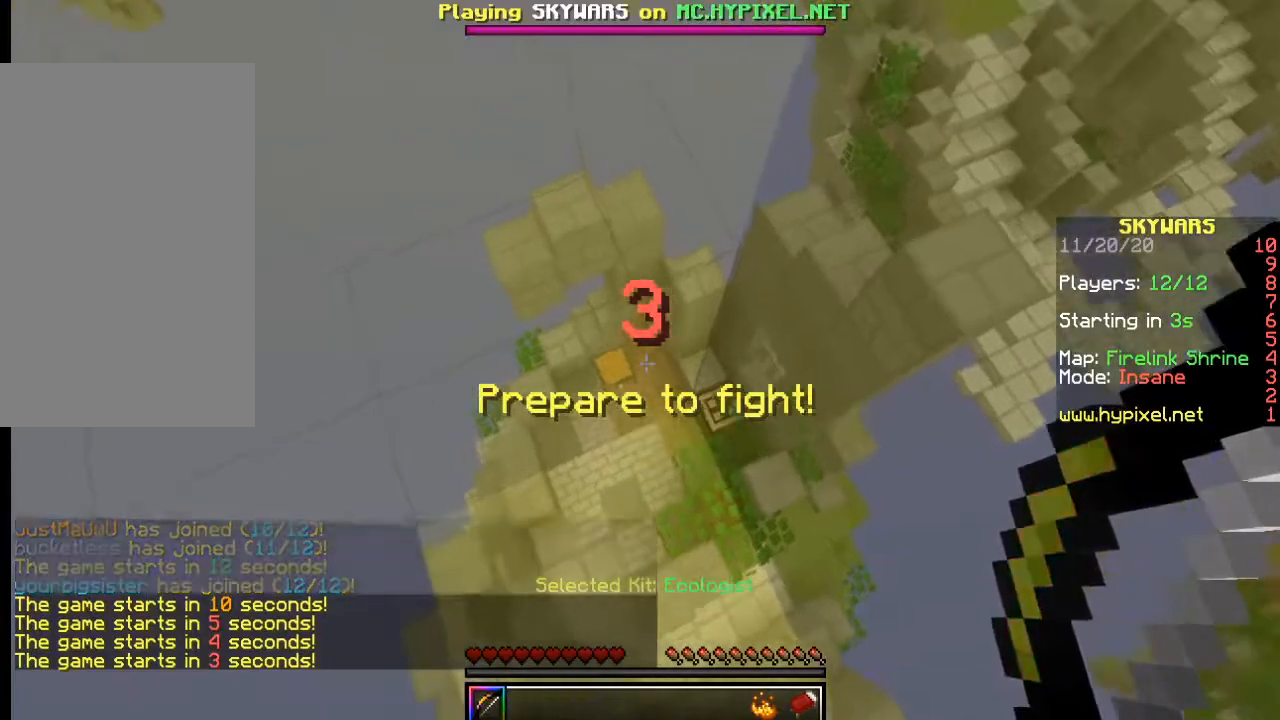
{"keys": ["w"], "mouse": [], "events": []}
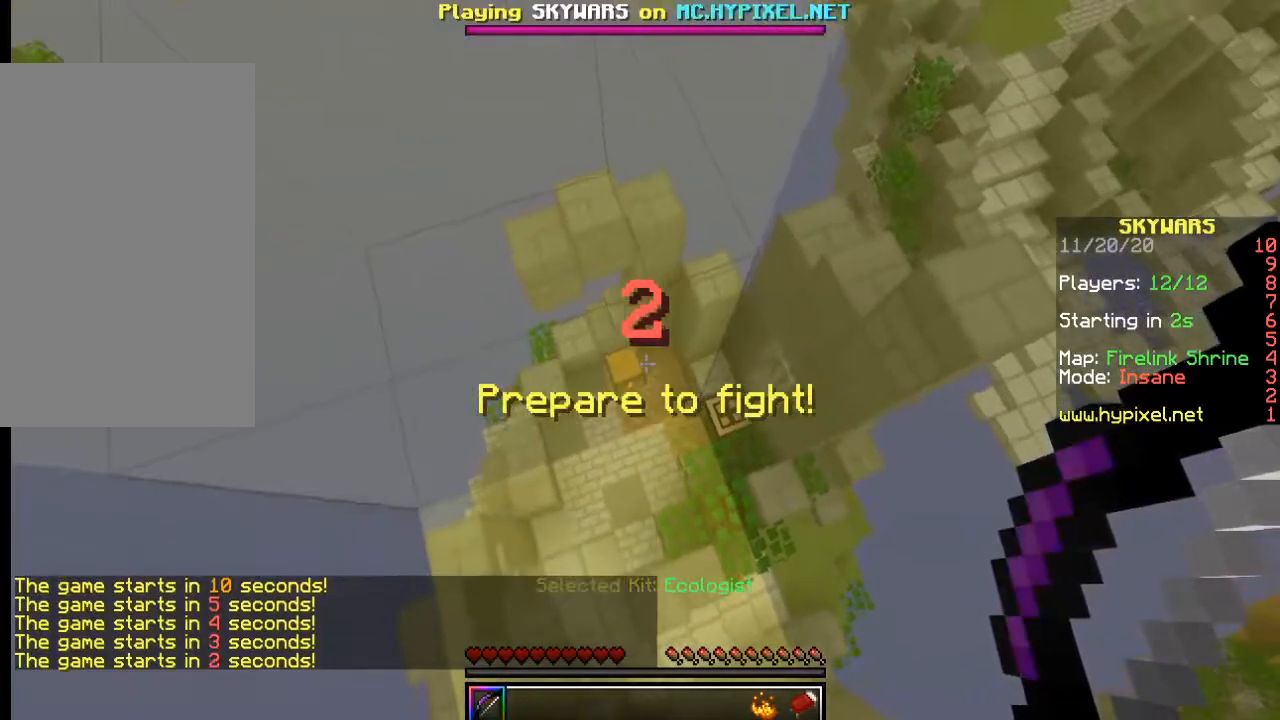
{"keys": ["w"], "mouse": [], "events": []}
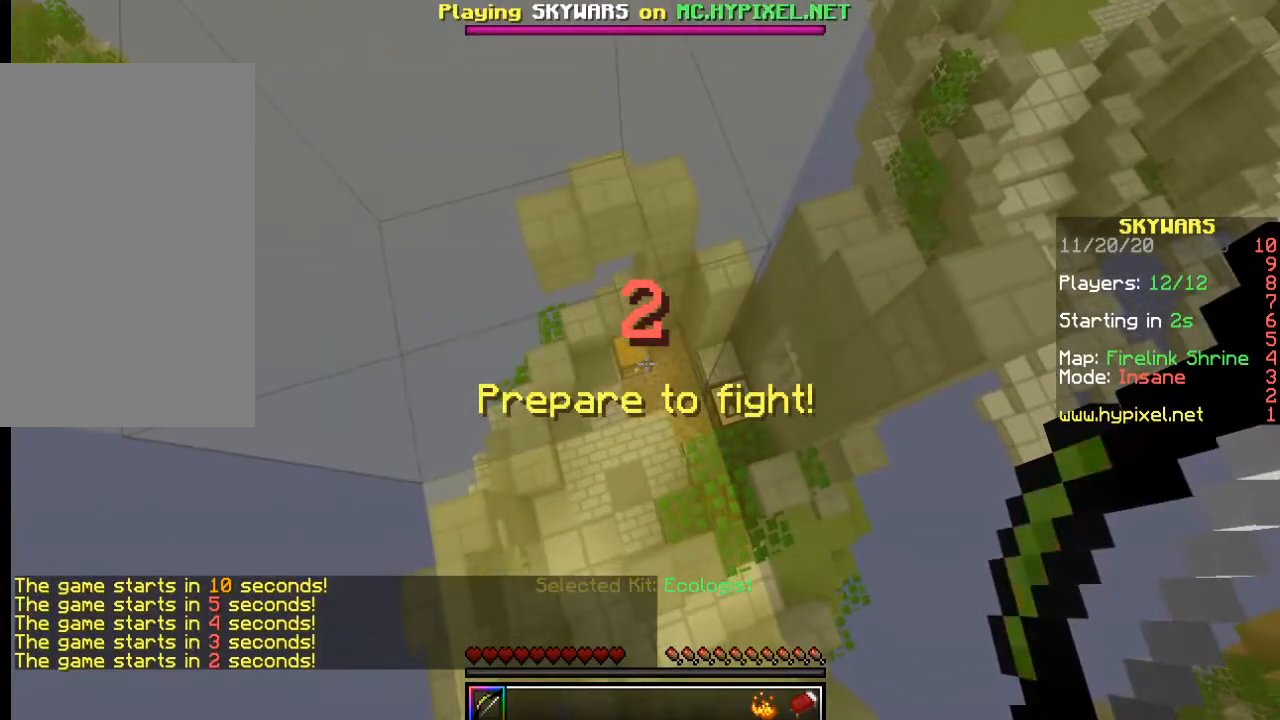
{"keys": ["w"], "mouse": [], "events": []}
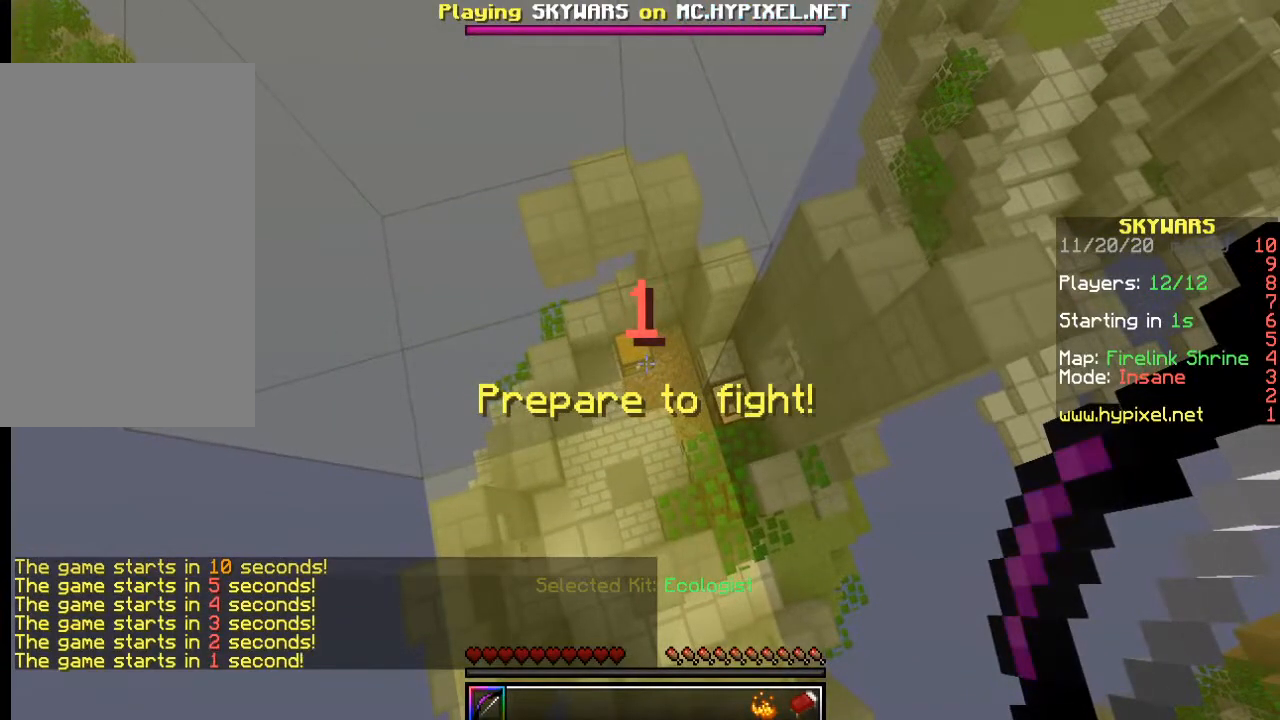
{"keys": ["w"], "mouse": [], "events": []}
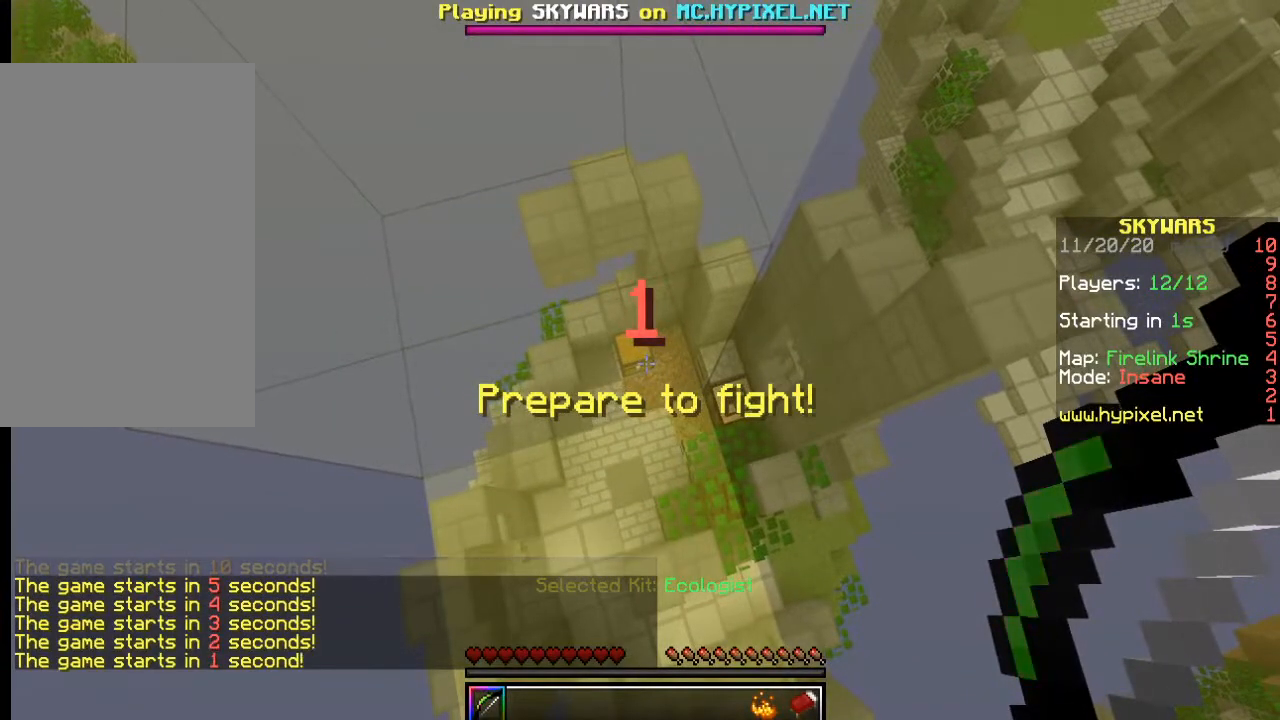
{"keys": ["w"], "mouse": [], "events": []}
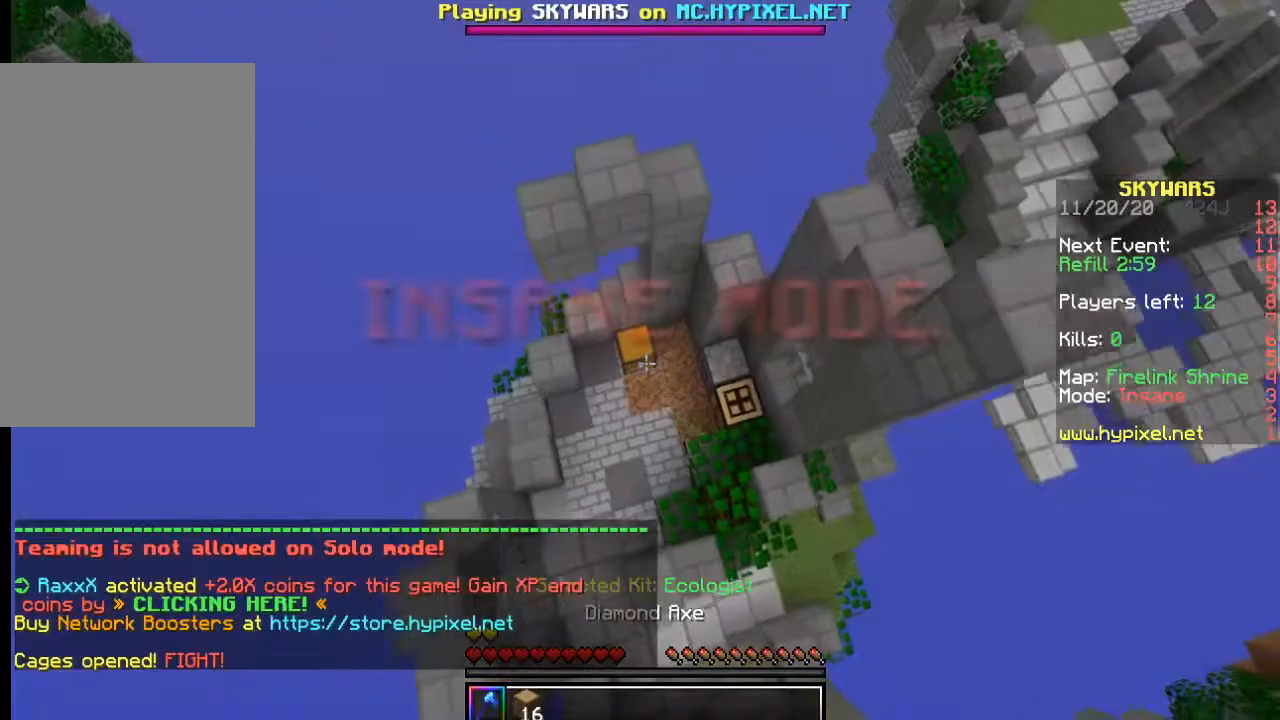
{"keys": ["w"], "mouse": [], "events": []}
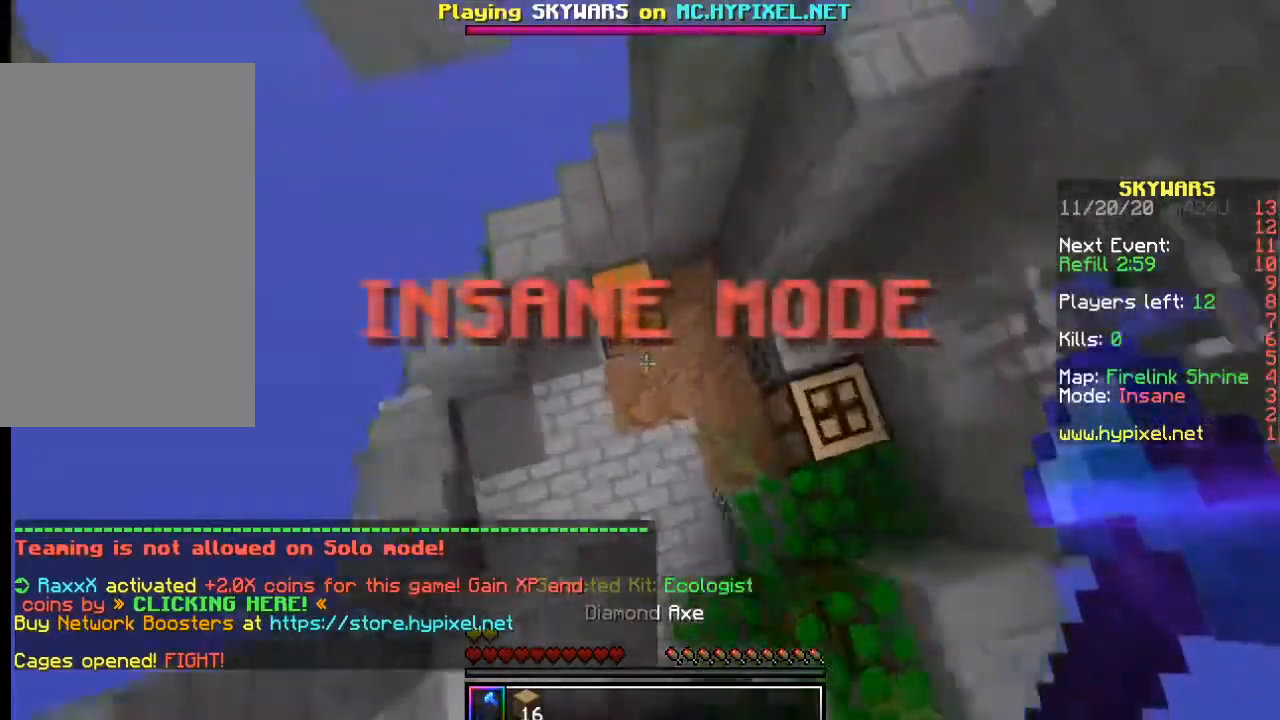
{"keys": [], "mouse": ["left"], "events": [[267, "mouse_left", "down"], [333, "w", "up"]]}
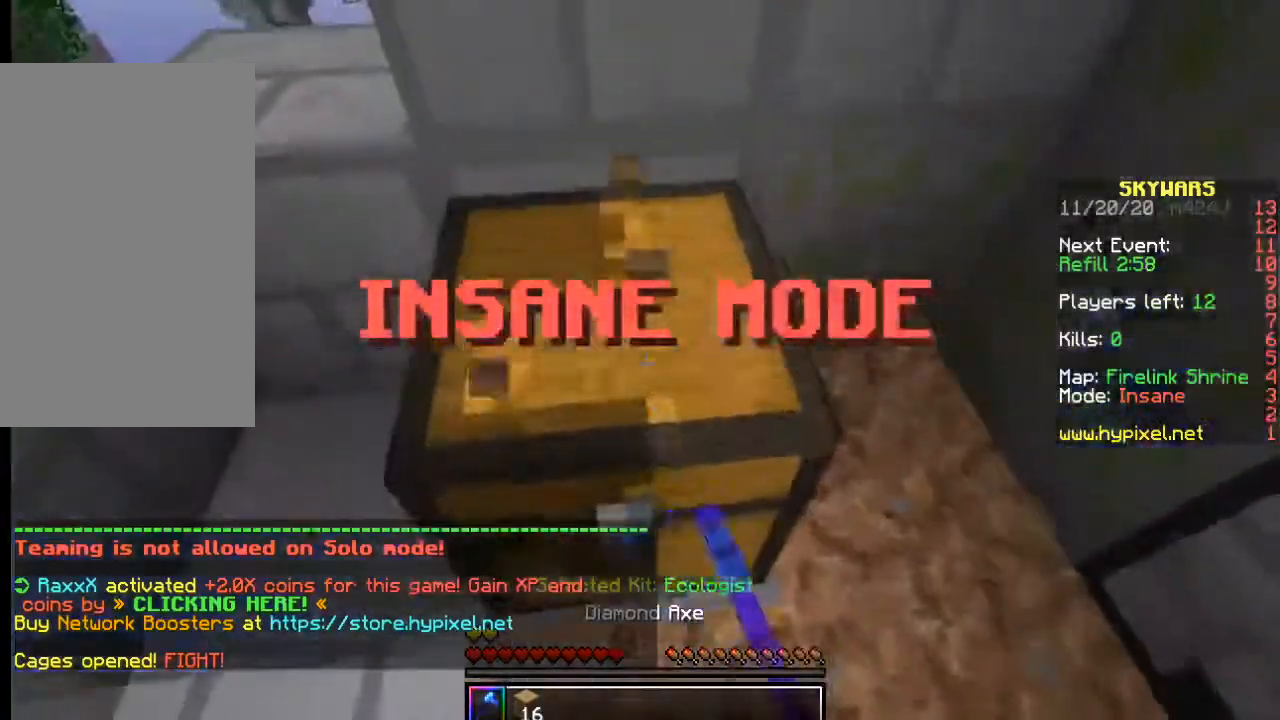
{"keys": ["w"], "mouse": [], "events": [[250, "w", "down"], [450, "mouse_left", "up"]]}
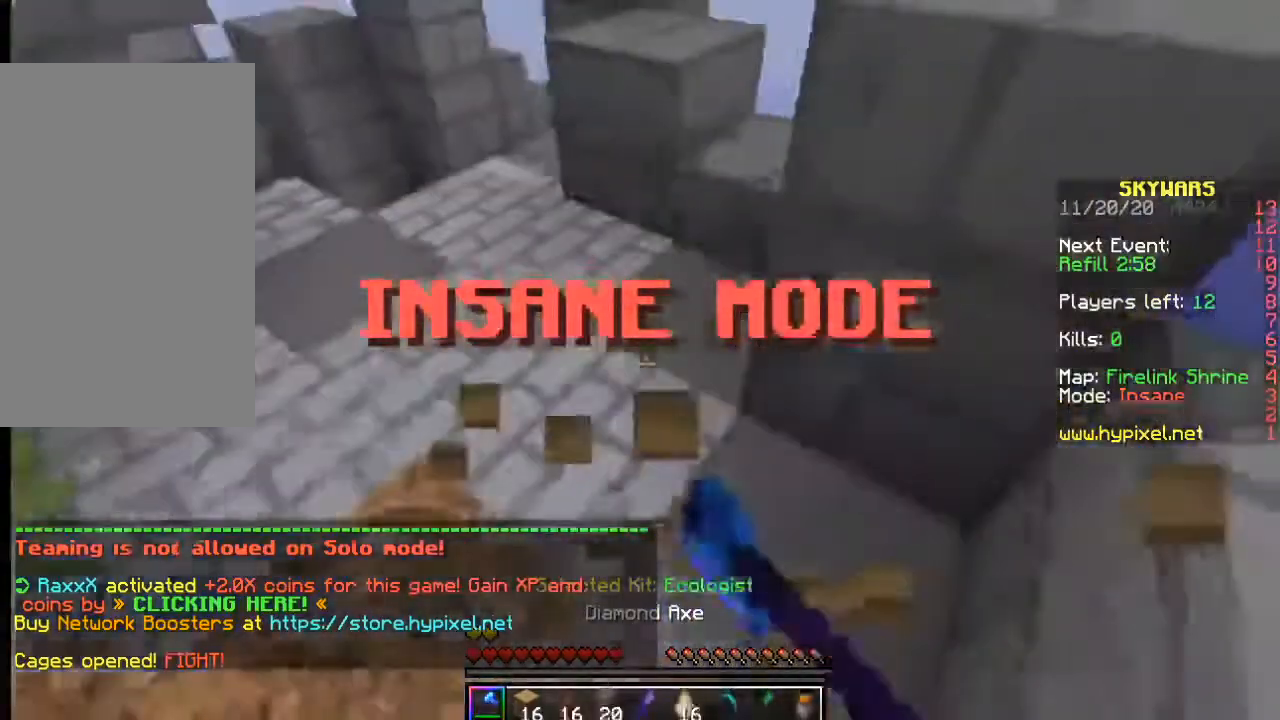
{"keys": ["w"], "mouse": [], "events": []}